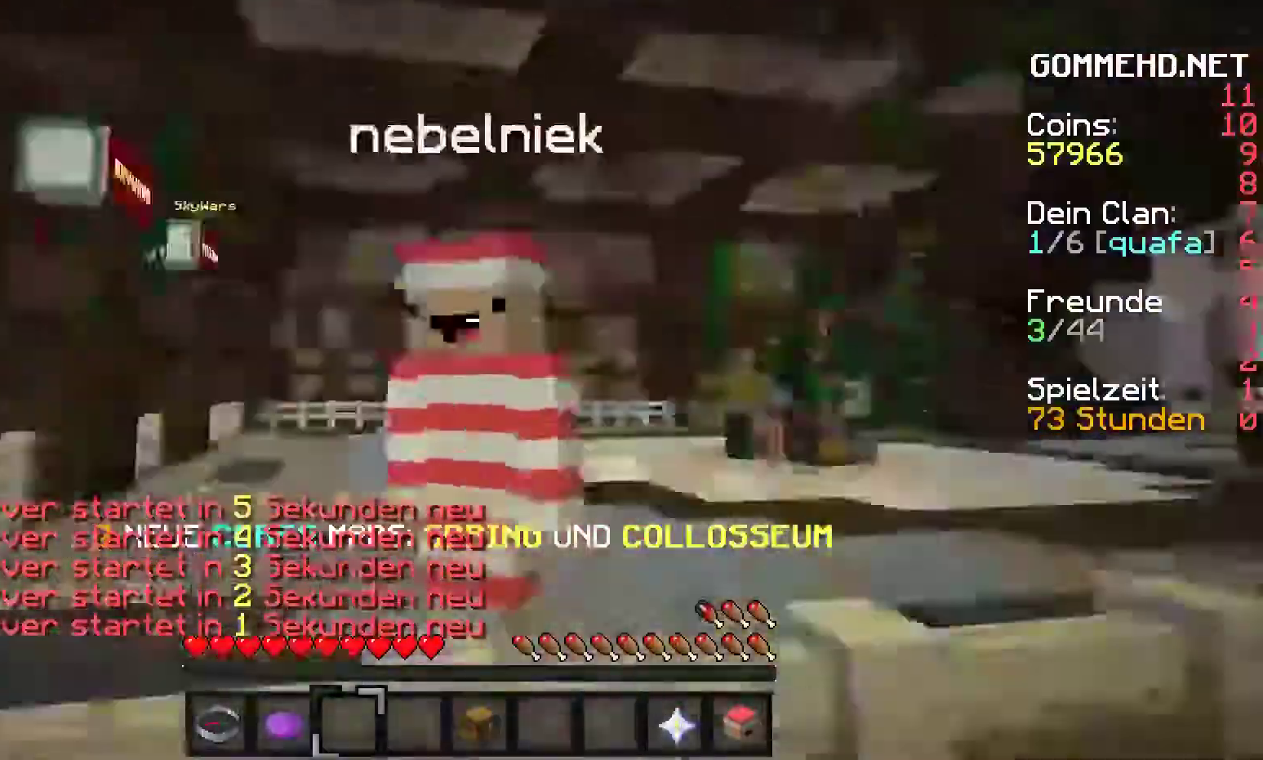
Gameplay with keyboard and mouse; each line is a JSON object with the keys and mouse buttons held at the frame after it. "events" lists presses ("down") and releases ("up") of "a", "d", "s", "w", "mouse_left" and "mouse_right" between this image and that frame as [ms after this image, input, new state], when the widget could be followed in between. "mouse_left", "mouse_right" = the "left", "right" buttons of the "mouse" list. No other keys are recorded. Fast repeated clicks can show as one long hold. Mouse movement is not recorded.
{"keys": ["w"], "mouse": [], "events": [[183, "s", "up"], [233, "w", "down"]]}
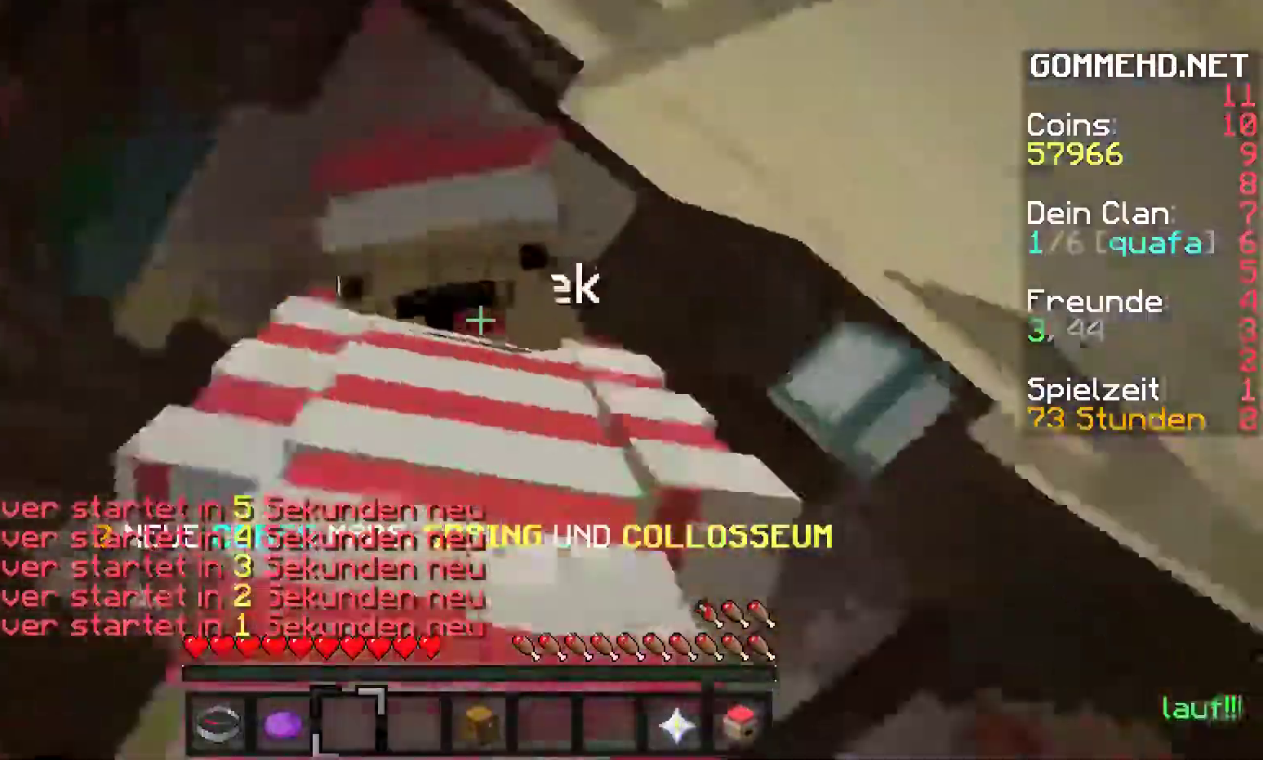
{"keys": ["w"], "mouse": [], "events": []}
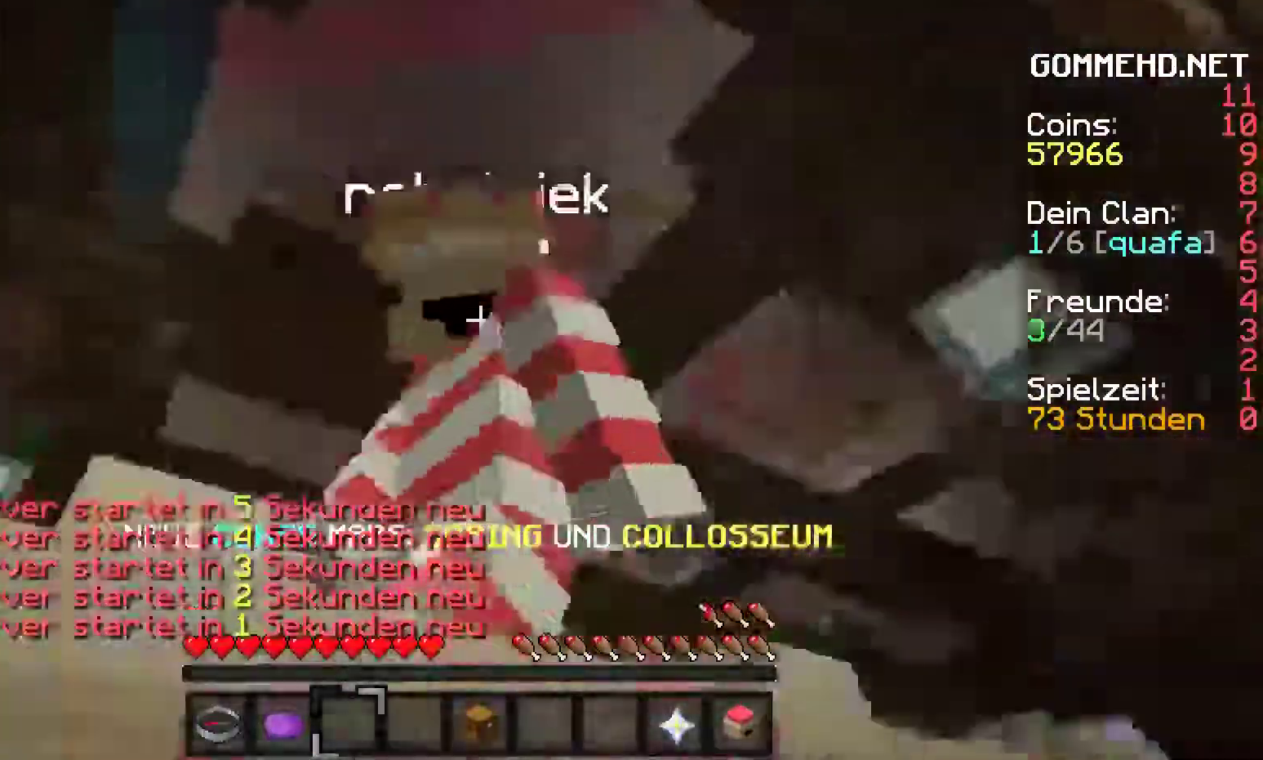
{"keys": ["a", "w"], "mouse": [], "events": [[133, "a", "down"]]}
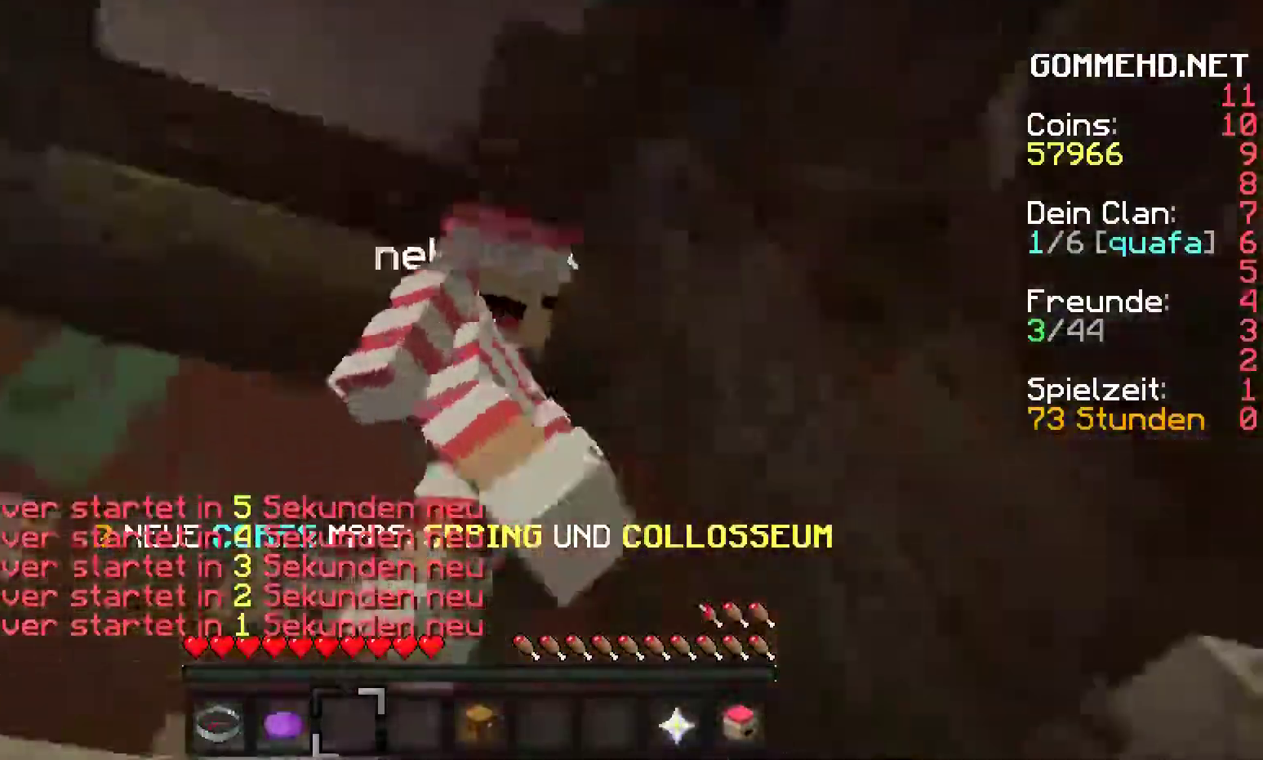
{"keys": ["s"], "mouse": [], "events": [[33, "w", "up"], [117, "s", "down"], [283, "a", "up"]]}
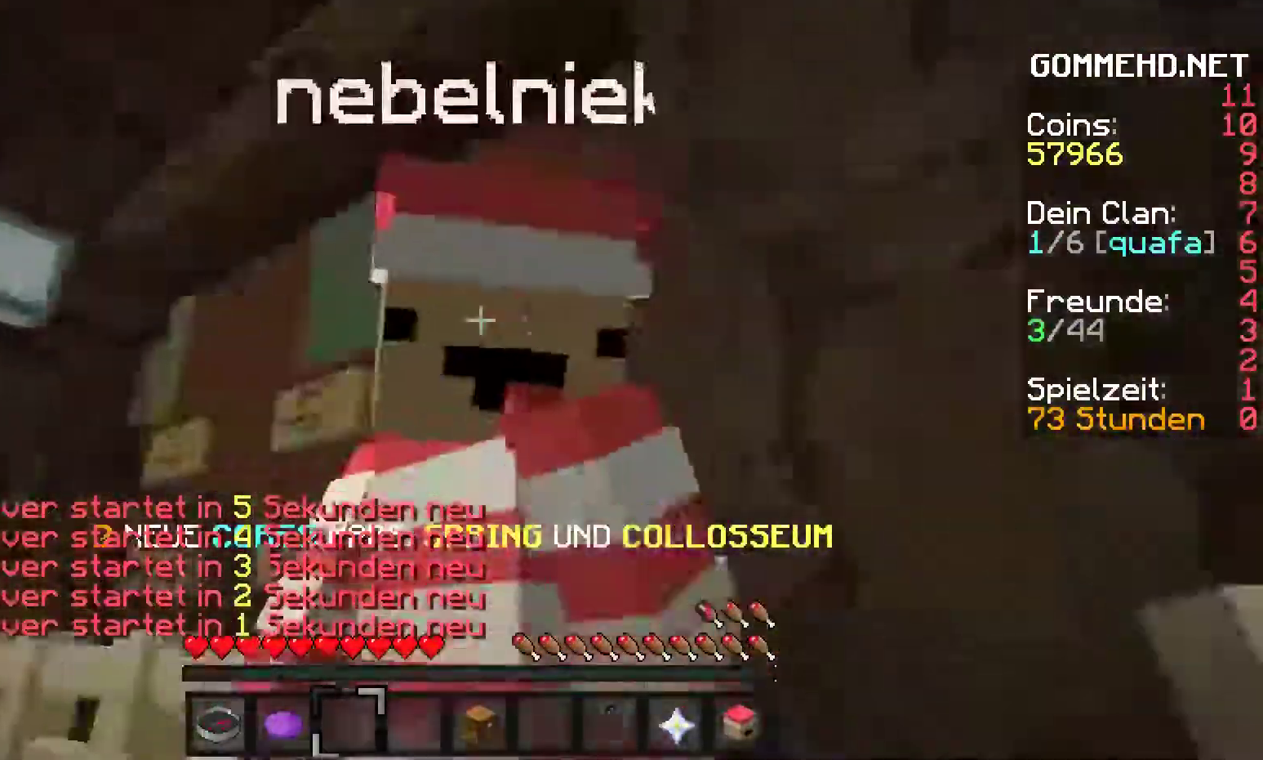
{"keys": ["s"], "mouse": [], "events": []}
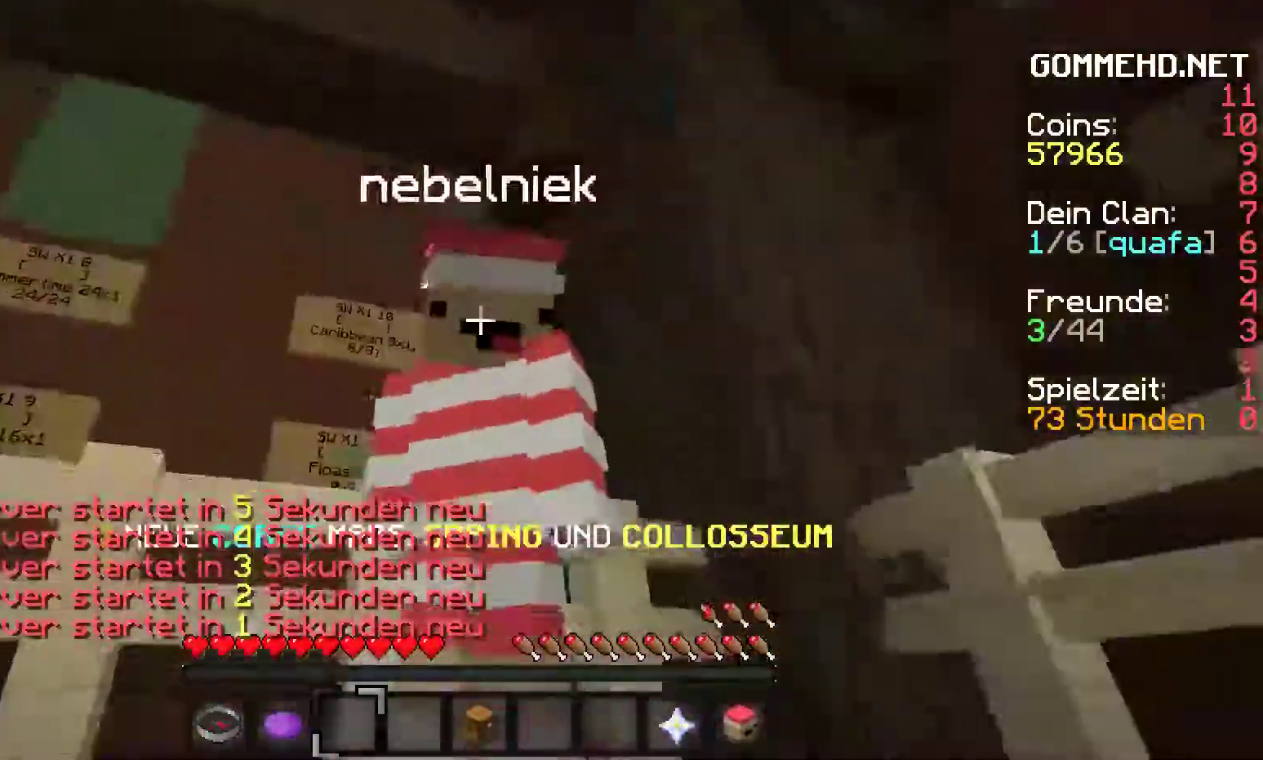
{"keys": ["s"], "mouse": [], "events": []}
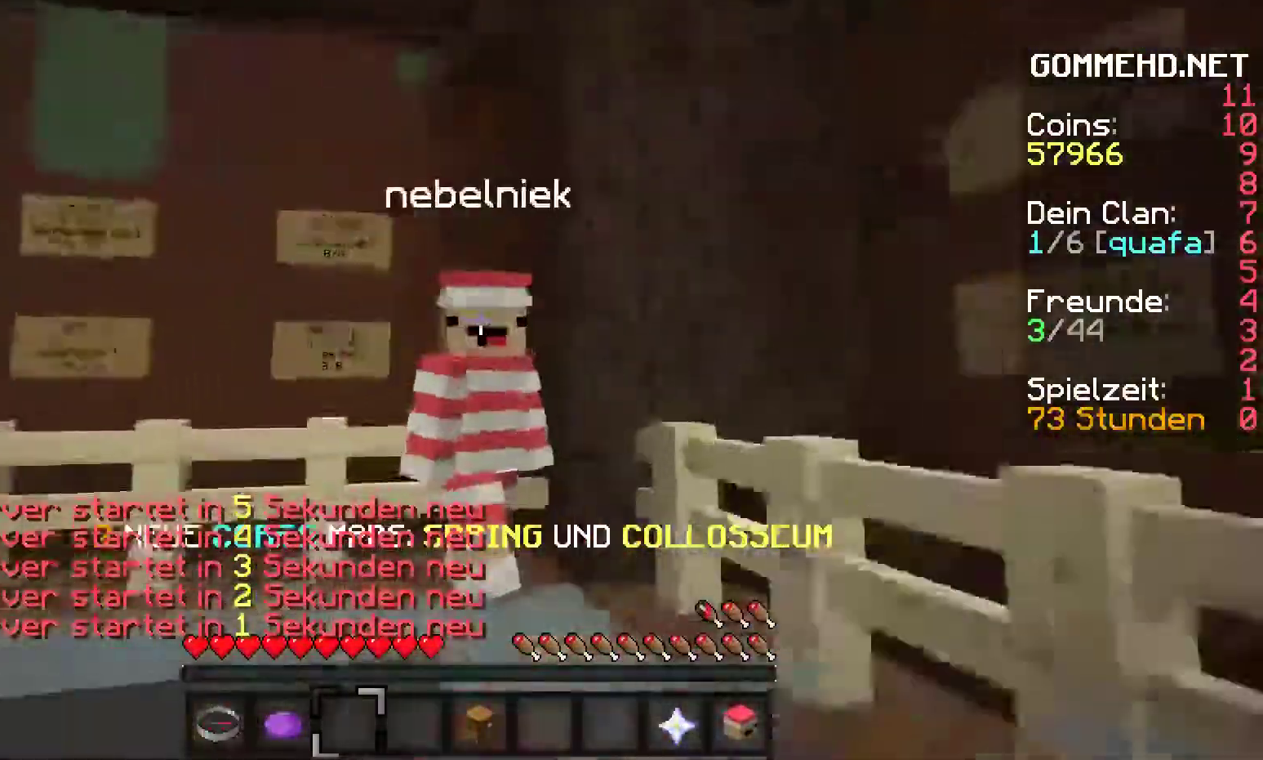
{"keys": ["s"], "mouse": [], "events": []}
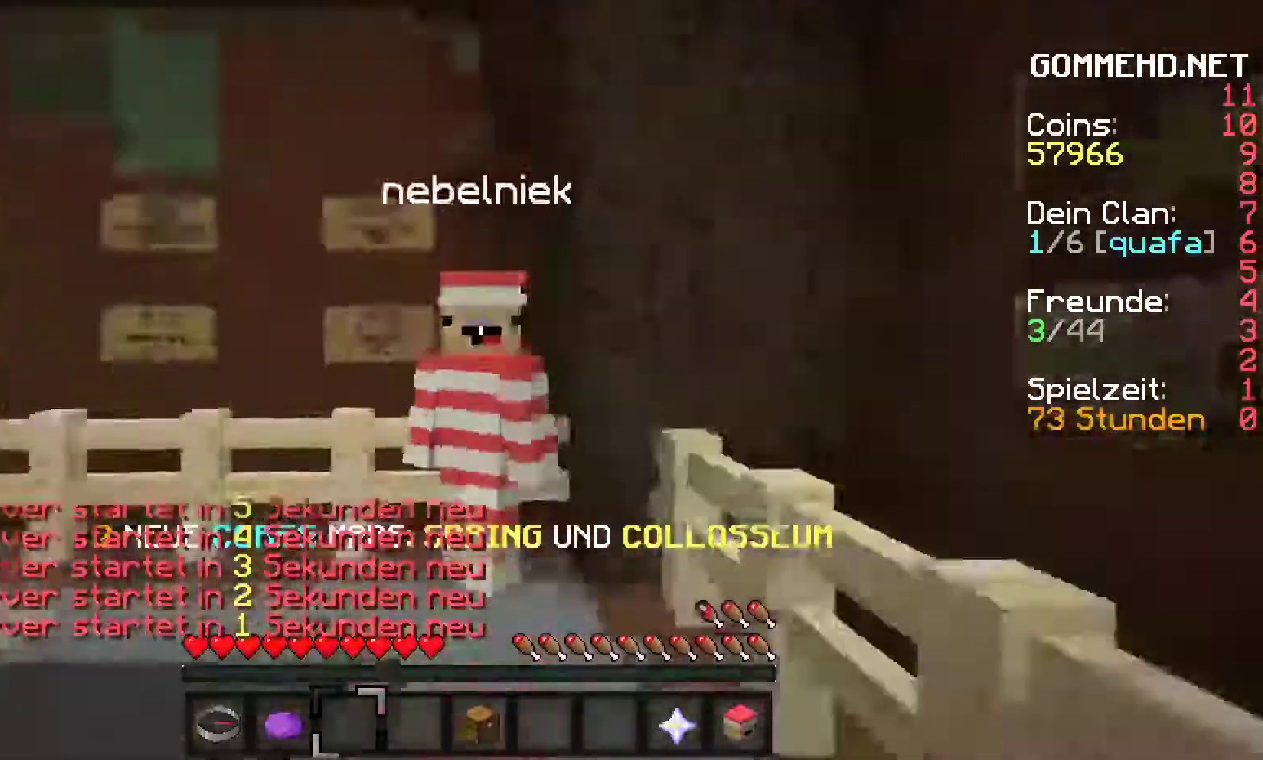
{"keys": ["s"], "mouse": [], "events": []}
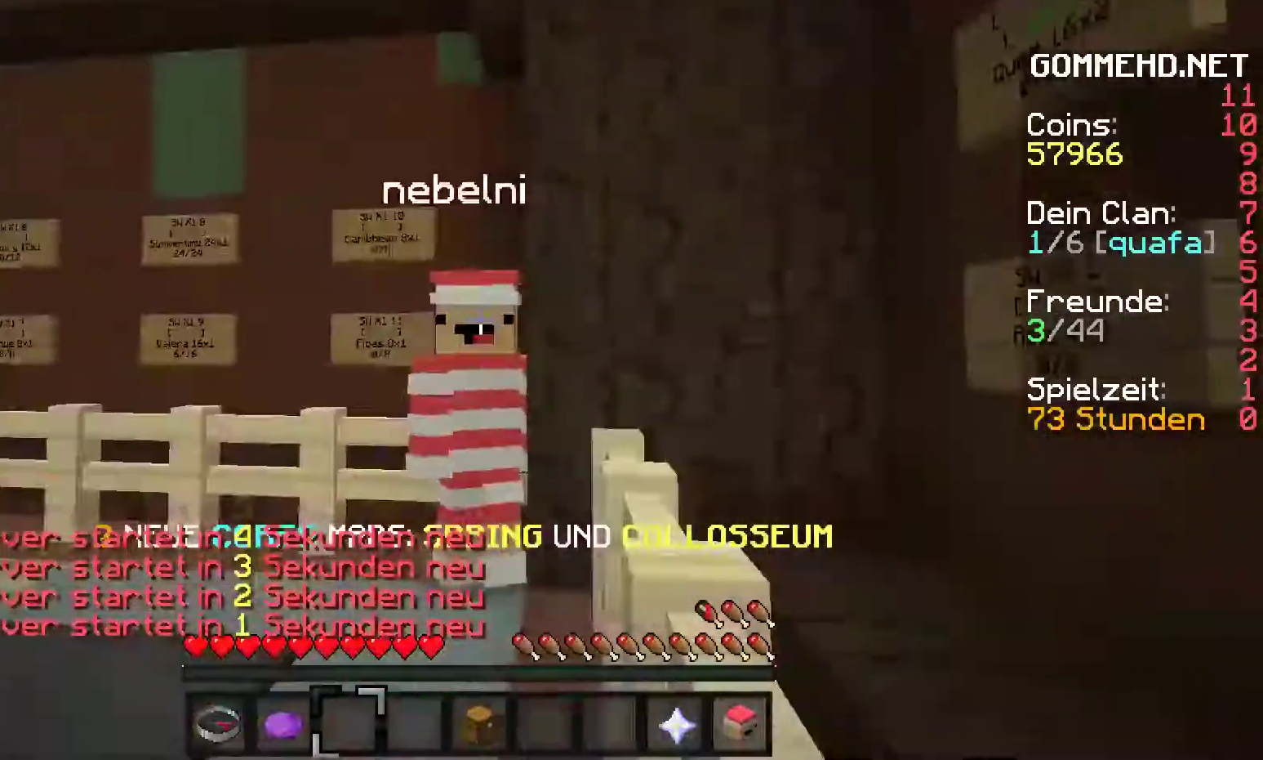
{"keys": [], "mouse": ["left"], "events": [[200, "s", "up"], [250, "mouse_left", "down"]]}
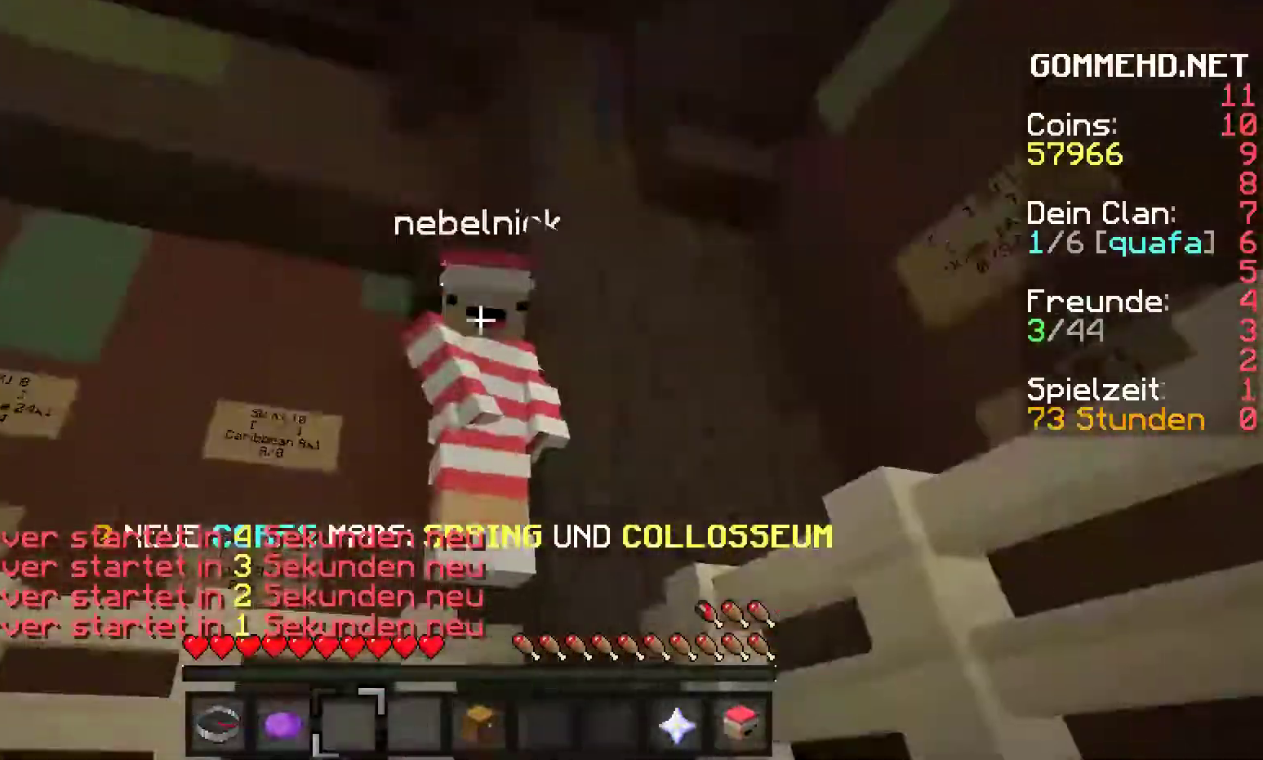
{"keys": [], "mouse": ["left"], "events": []}
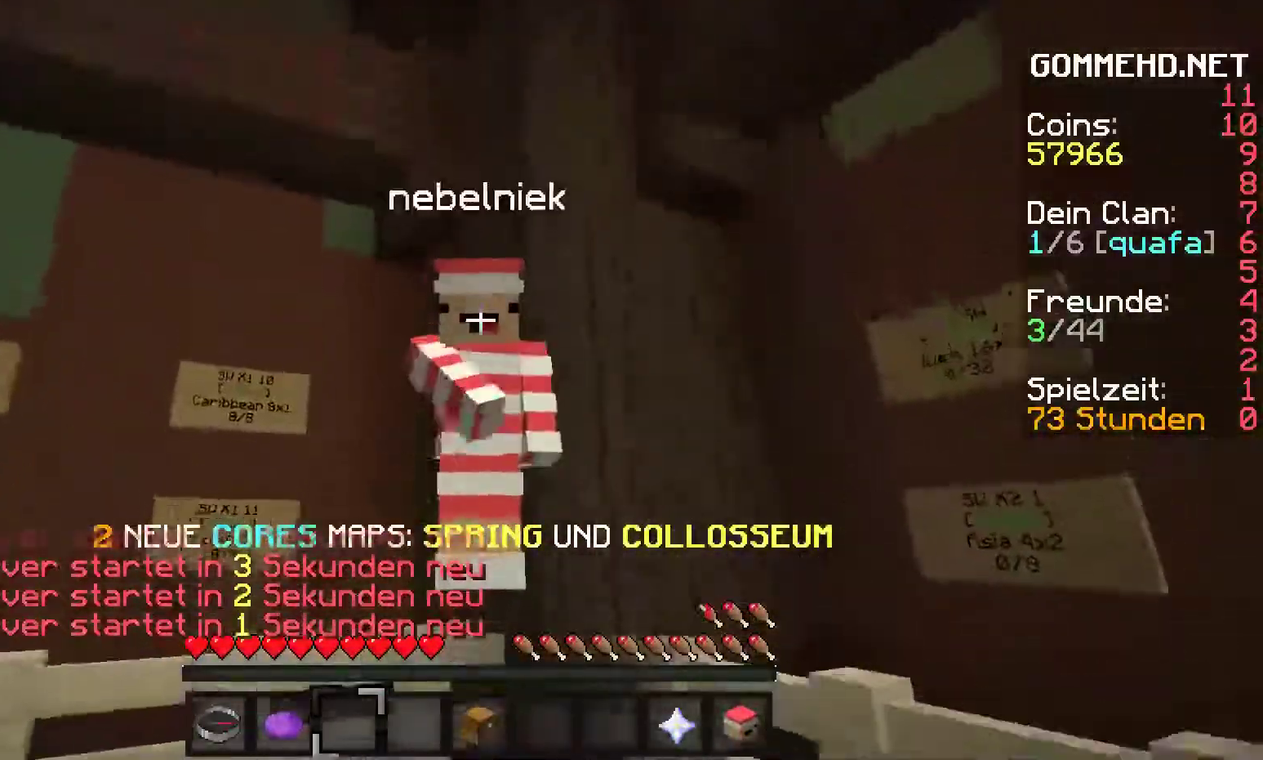
{"keys": [], "mouse": [], "events": [[133, "mouse_left", "up"]]}
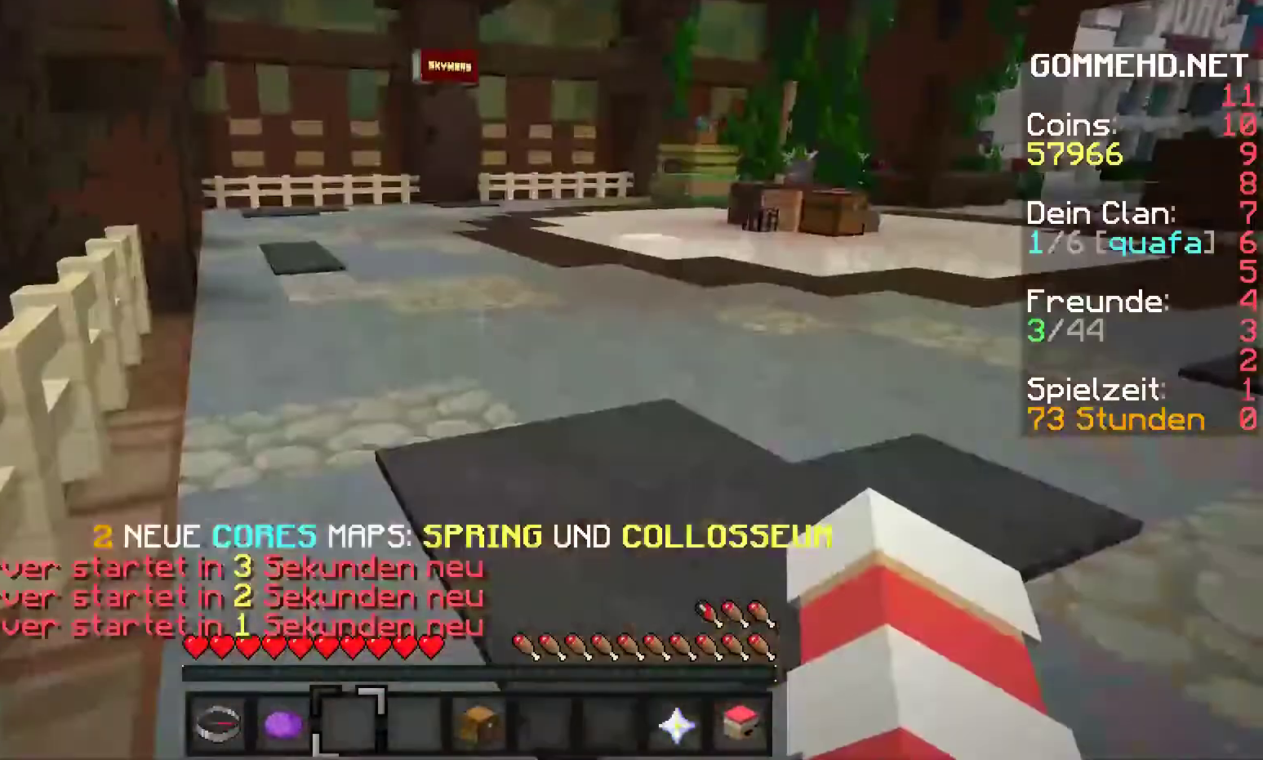
{"keys": [], "mouse": [], "events": []}